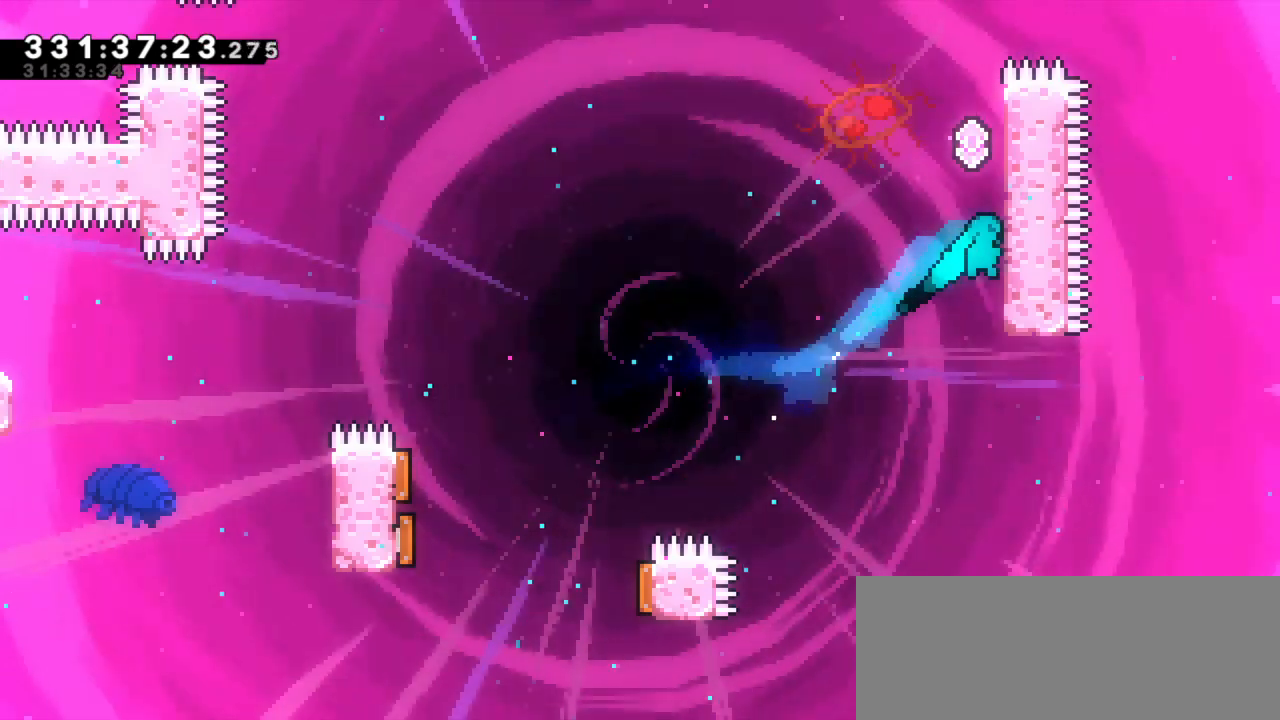
Gameplay with keyboard; each line is a JSON object with the keys held at the frame after it. "events" lists presses ("down") and releases ("up") of "dash", "demo", "down", "grab", "jump", "jump2", "left", "right" and "up" between this image and that frame as [ms after this image, input, new state], when the widget could be followed in between. No other keys are recorded. Mouse input is not recorded. Key names are as the overlay labels them; some are game actions (e.g. jump) rather than physical keys. Not read: other_keys.
{"keys": ["grab", "right", "up"], "events": []}
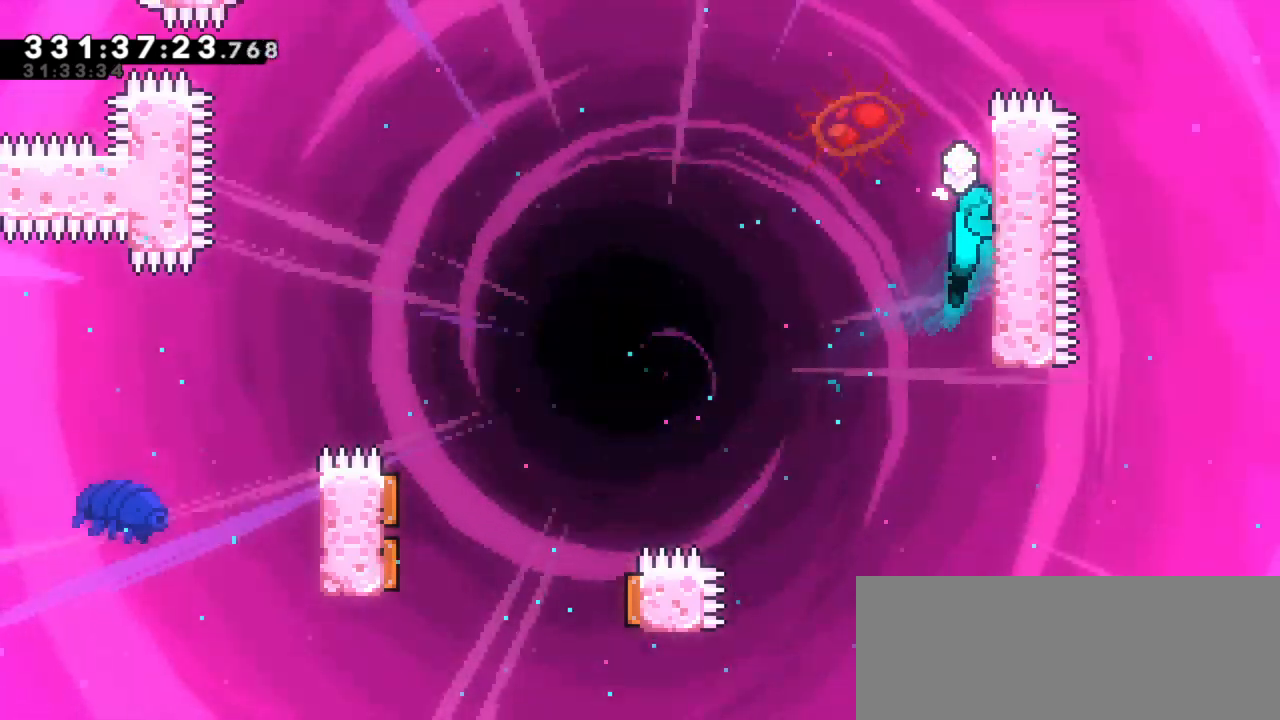
{"keys": ["grab", "up"]}
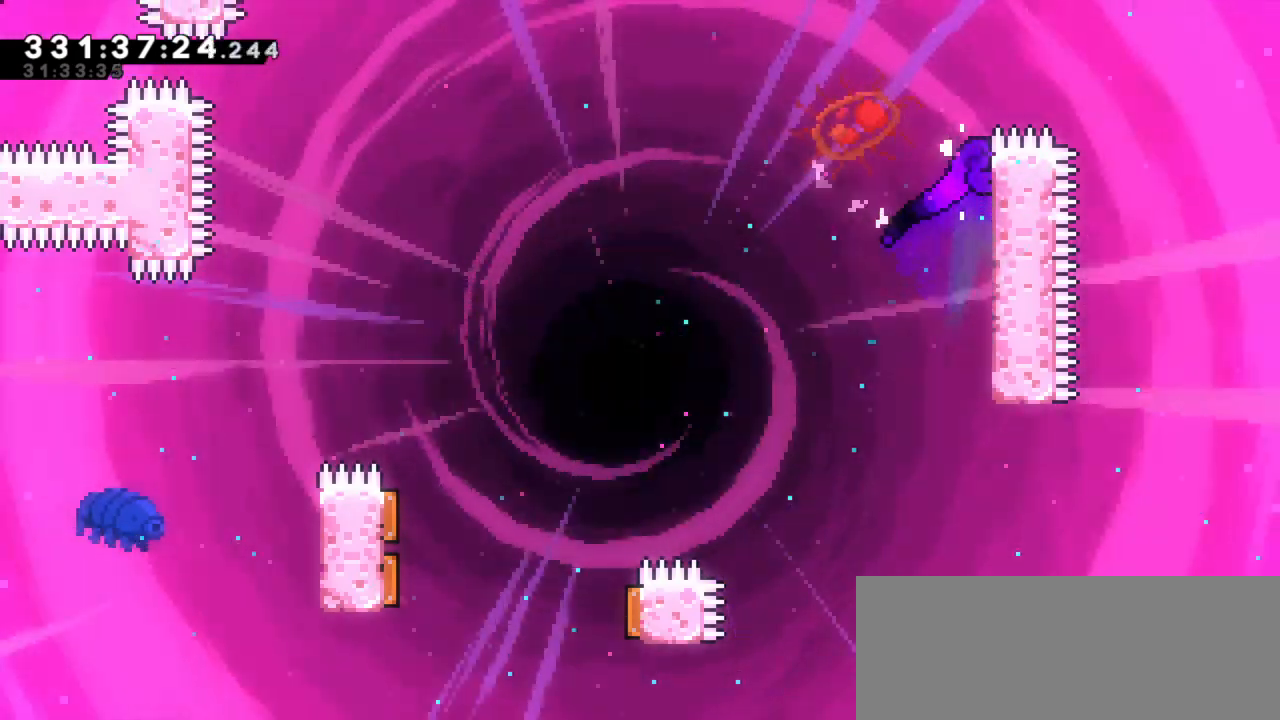
{"keys": ["grab", "jump2", "left", "up"], "events": [[317, "left", "down"], [417, "jump2", "down"]]}
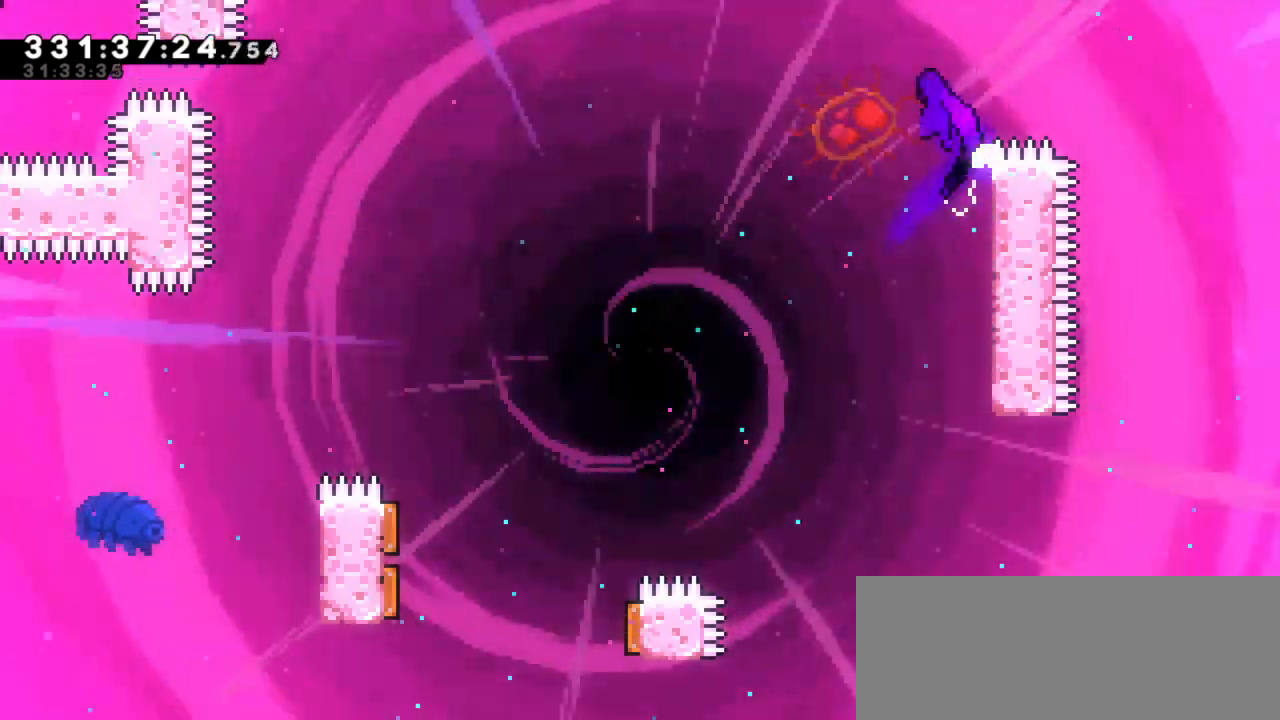
{"keys": ["grab", "jump2", "left", "up"], "events": []}
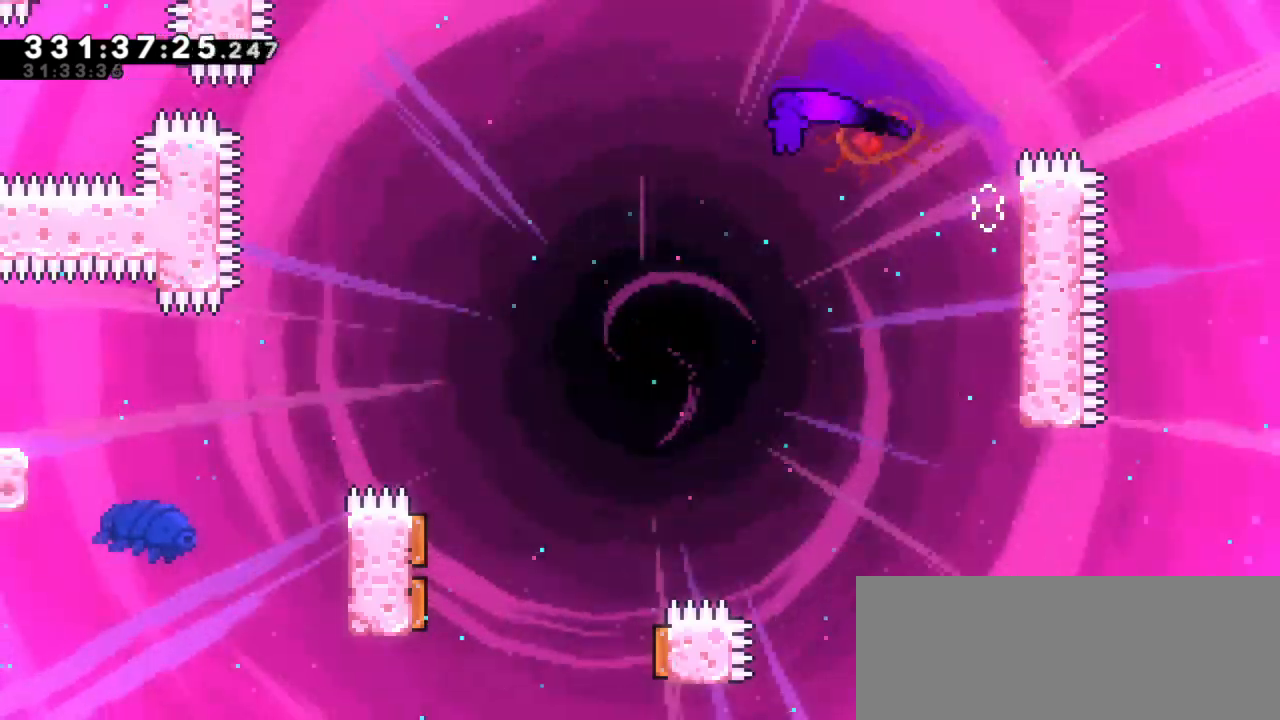
{"keys": ["dash", "grab", "left", "up"], "events": [[467, "dash", "down"], [467, "jump2", "up"]]}
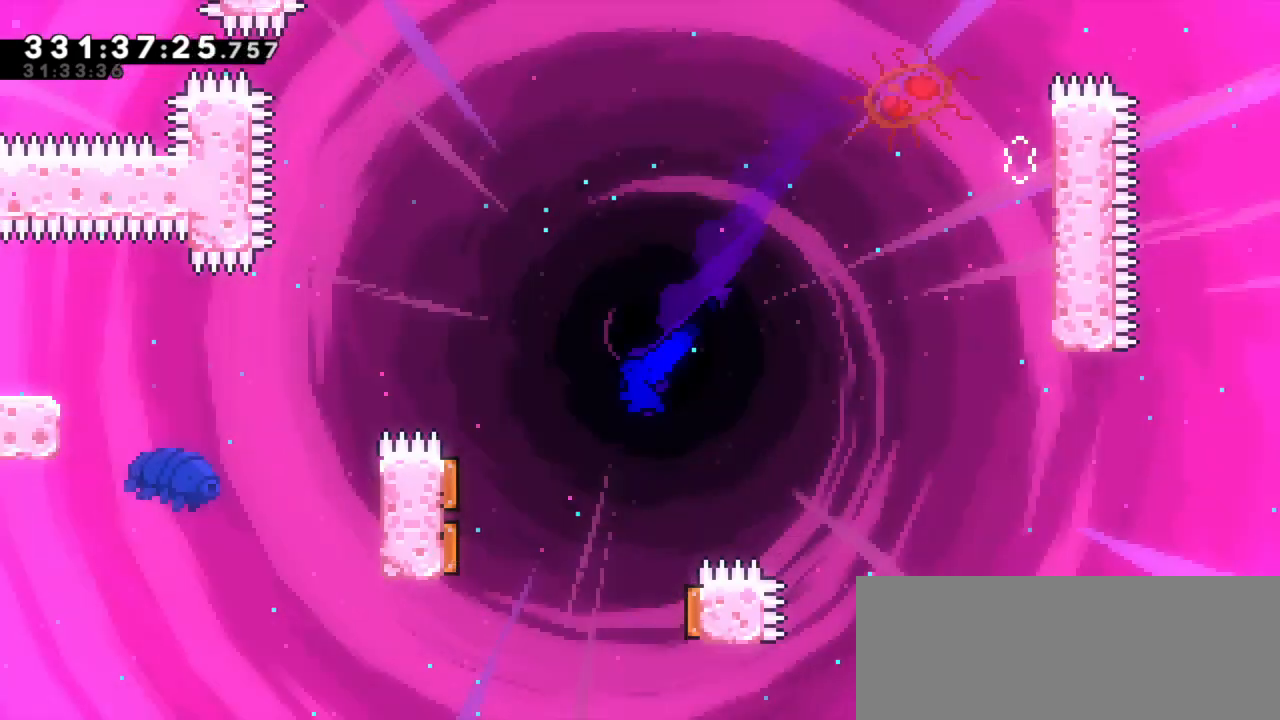
{"keys": ["grab", "left", "up"], "events": [[200, "dash", "up"]]}
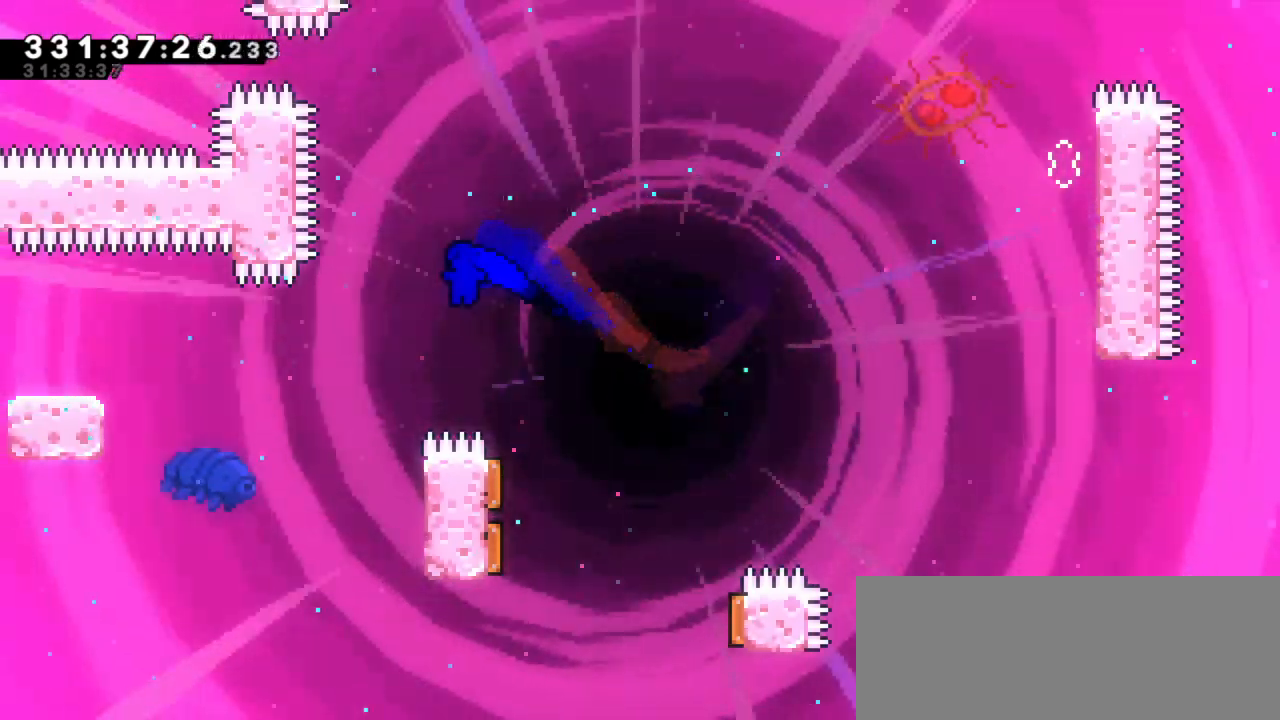
{"keys": ["grab", "right"], "events": [[133, "up", "up"], [150, "left", "up"], [300, "right", "down"]]}
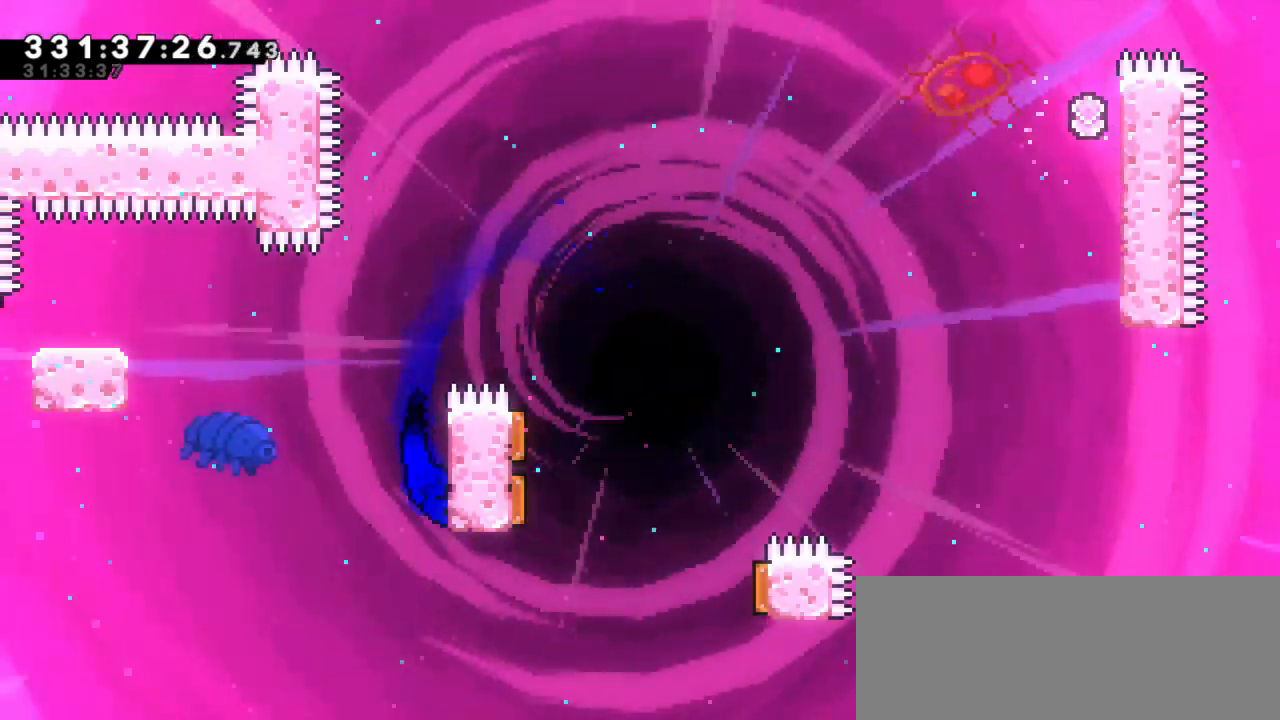
{"keys": ["grab", "jump2", "left"], "events": [[117, "up", "down"], [183, "up", "up"], [250, "right", "up"], [433, "left", "down"], [450, "jump2", "down"]]}
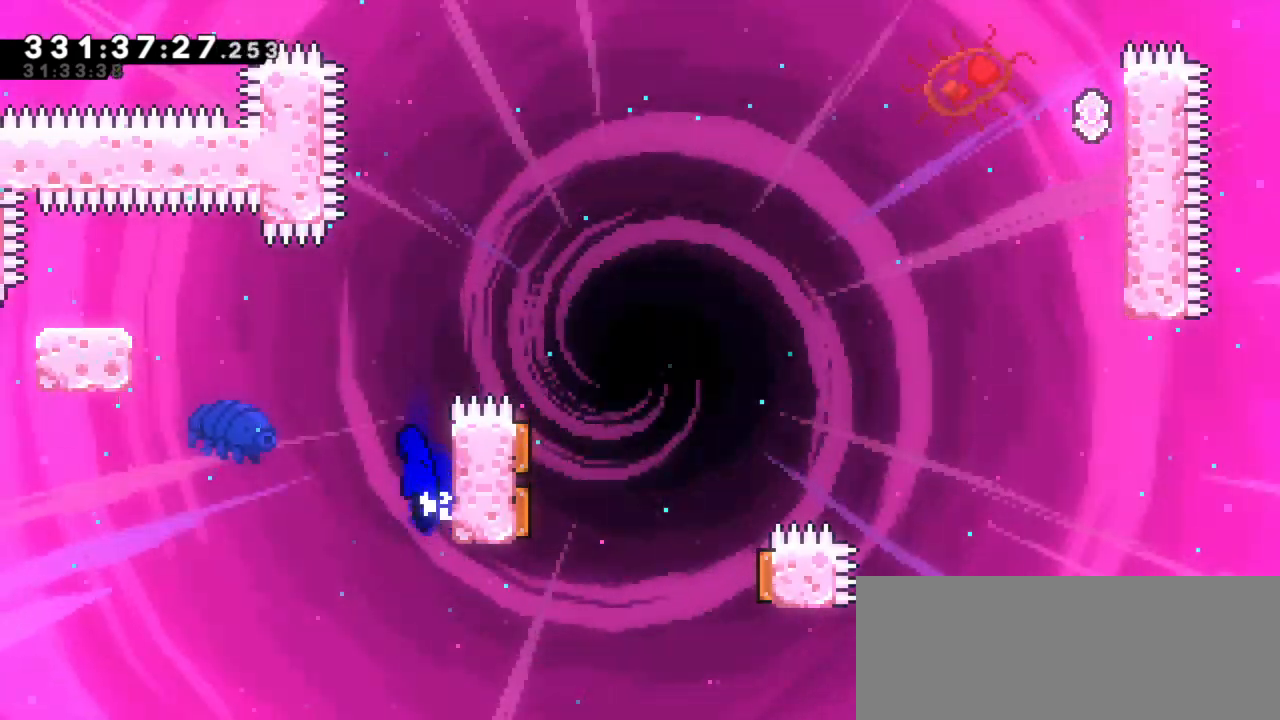
{"keys": ["grab", "left", "up"], "events": [[100, "jump2", "up"], [167, "dash", "down"], [167, "up", "down"], [350, "dash", "up"]]}
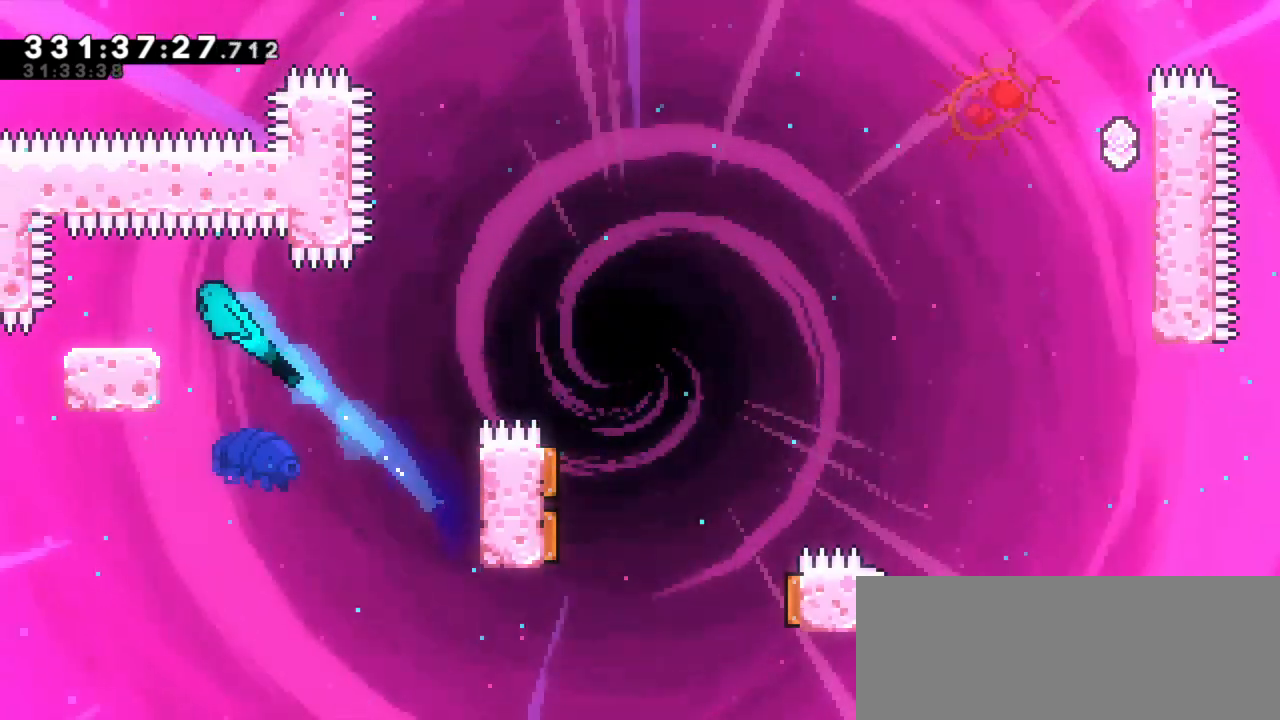
{"keys": ["grab"], "events": [[267, "up", "up"], [283, "left", "up"]]}
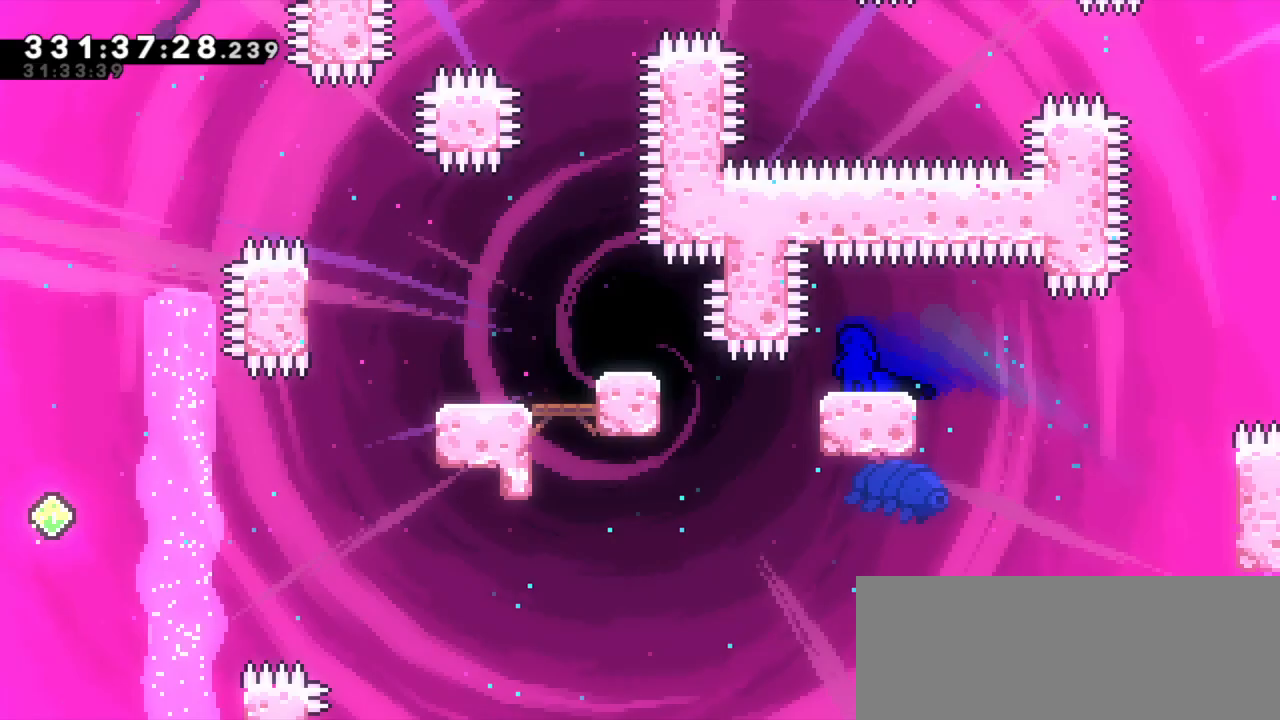
{"keys": ["dash", "grab", "left"], "events": [[350, "left", "down"], [367, "dash", "down"]]}
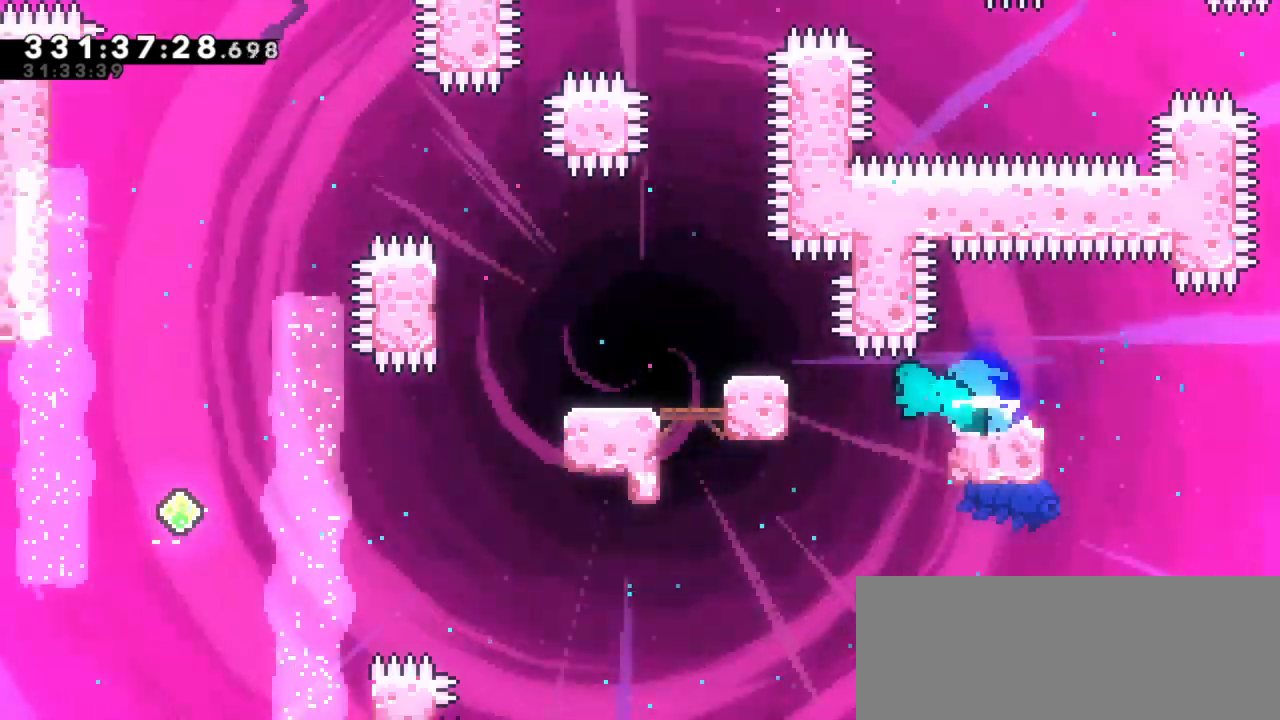
{"keys": ["grab", "left", "up"], "events": [[50, "dash", "up"], [133, "up", "down"]]}
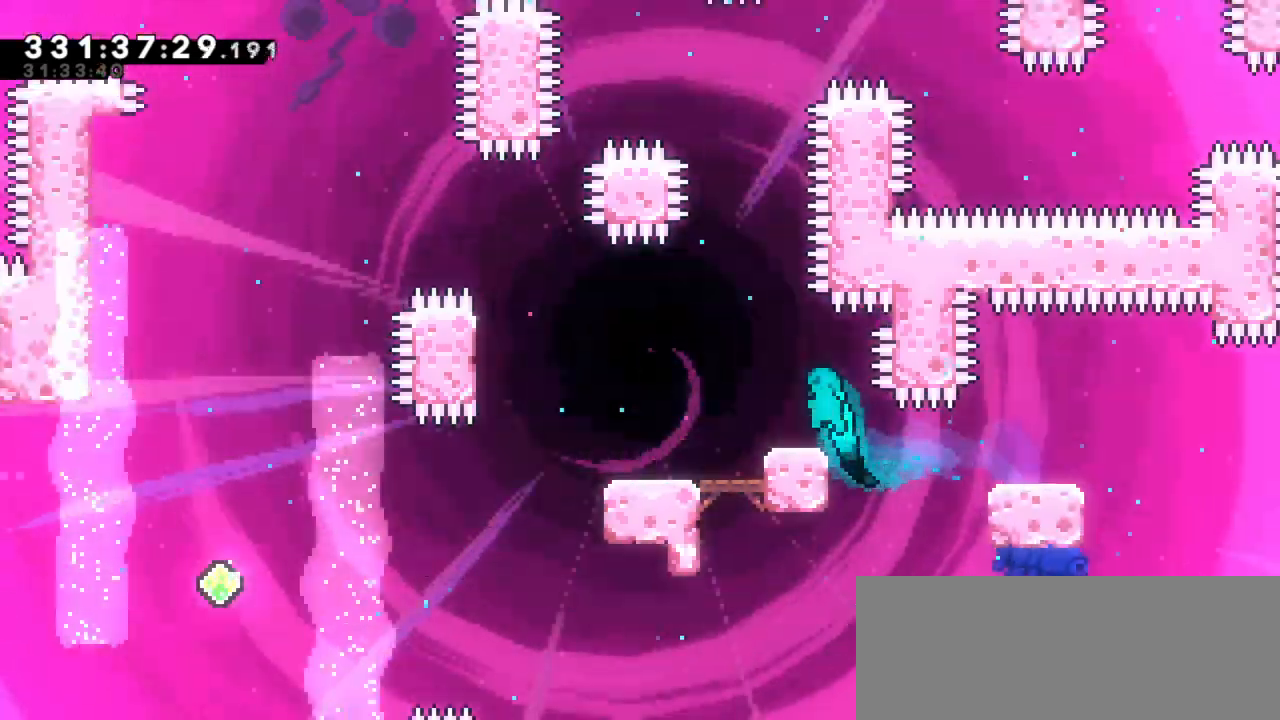
{"keys": ["grab", "left", "up"], "events": []}
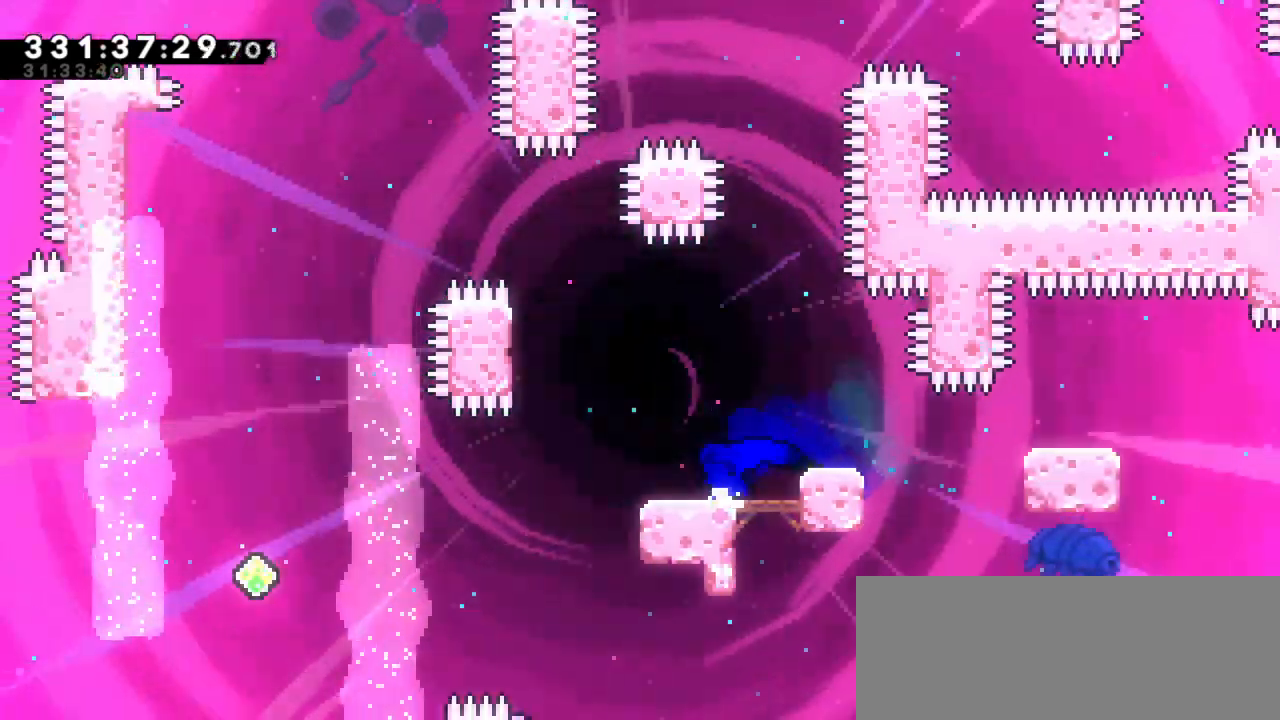
{"keys": ["grab", "jump2", "left", "up"], "events": [[33, "jump2", "down"]]}
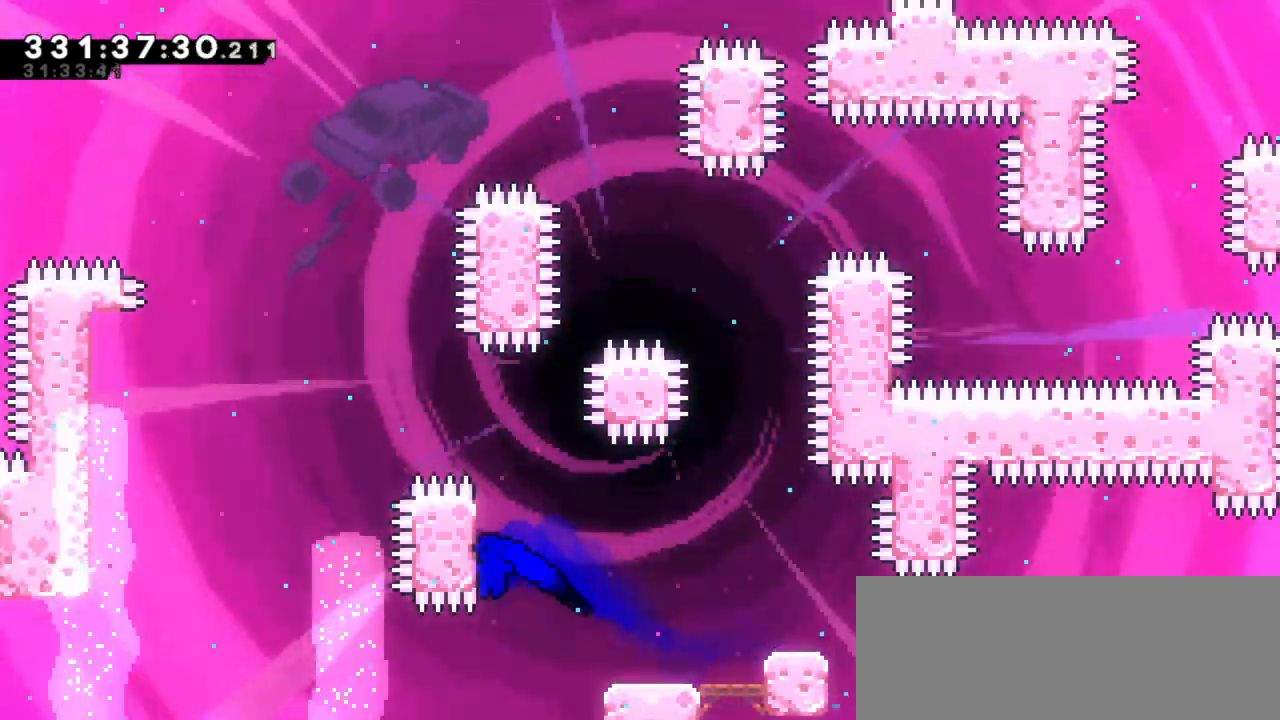
{"keys": ["grab", "left", "up"], "events": [[250, "jump2", "up"]]}
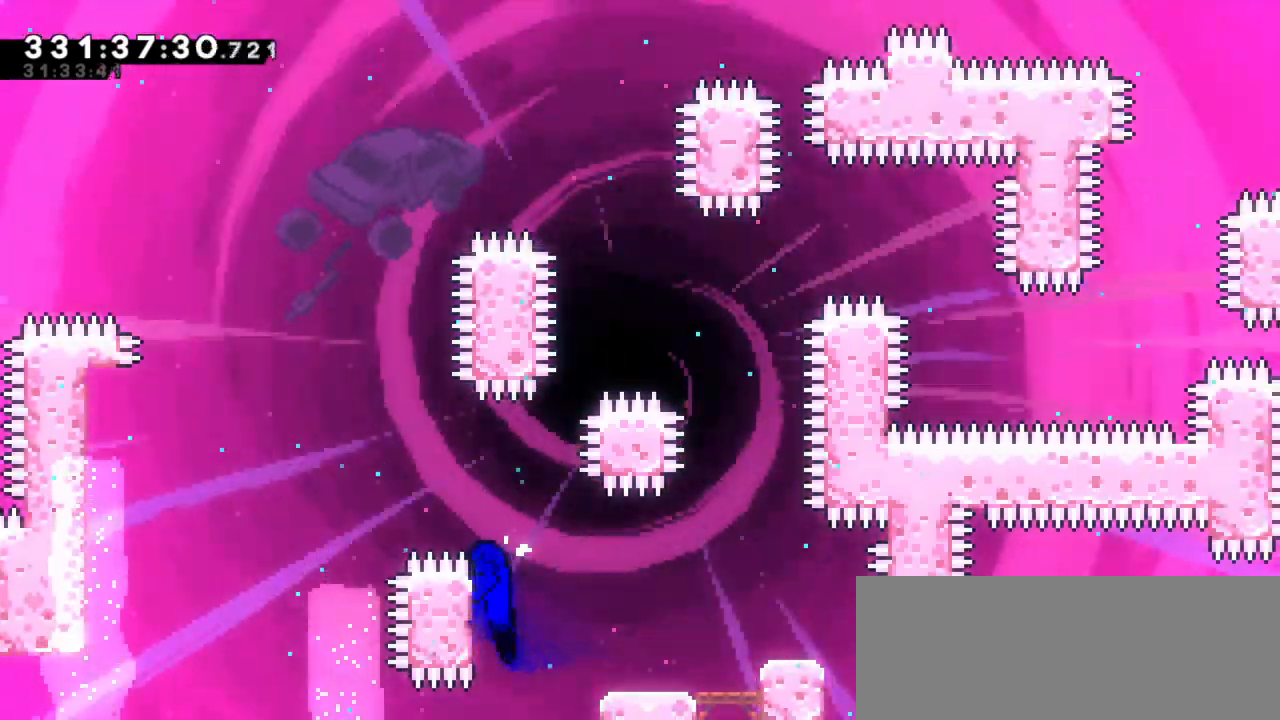
{"keys": ["grab", "jump2", "left", "up"], "events": [[183, "jump2", "down"]]}
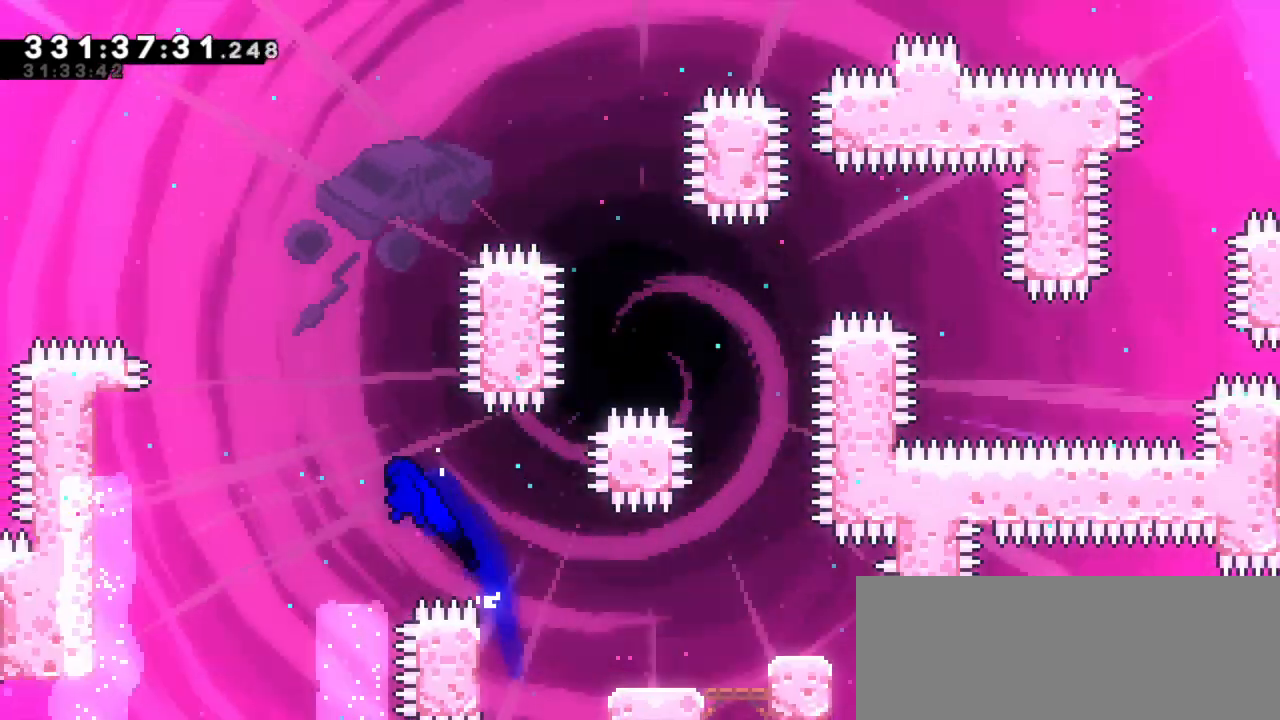
{"keys": ["dash", "grab", "up"], "events": [[400, "left", "up"], [500, "dash", "down"], [500, "jump2", "up"]]}
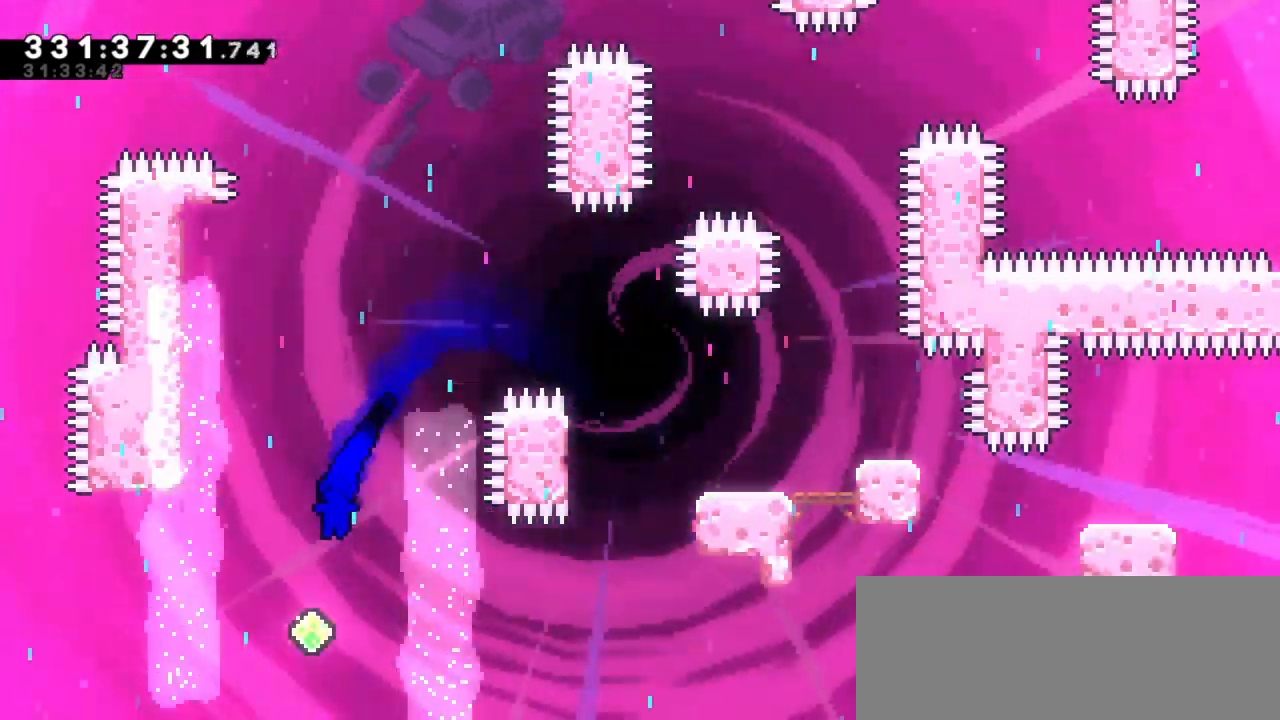
{"keys": [], "events": [[183, "dash", "up"], [283, "grab", "up"], [300, "up", "up"]]}
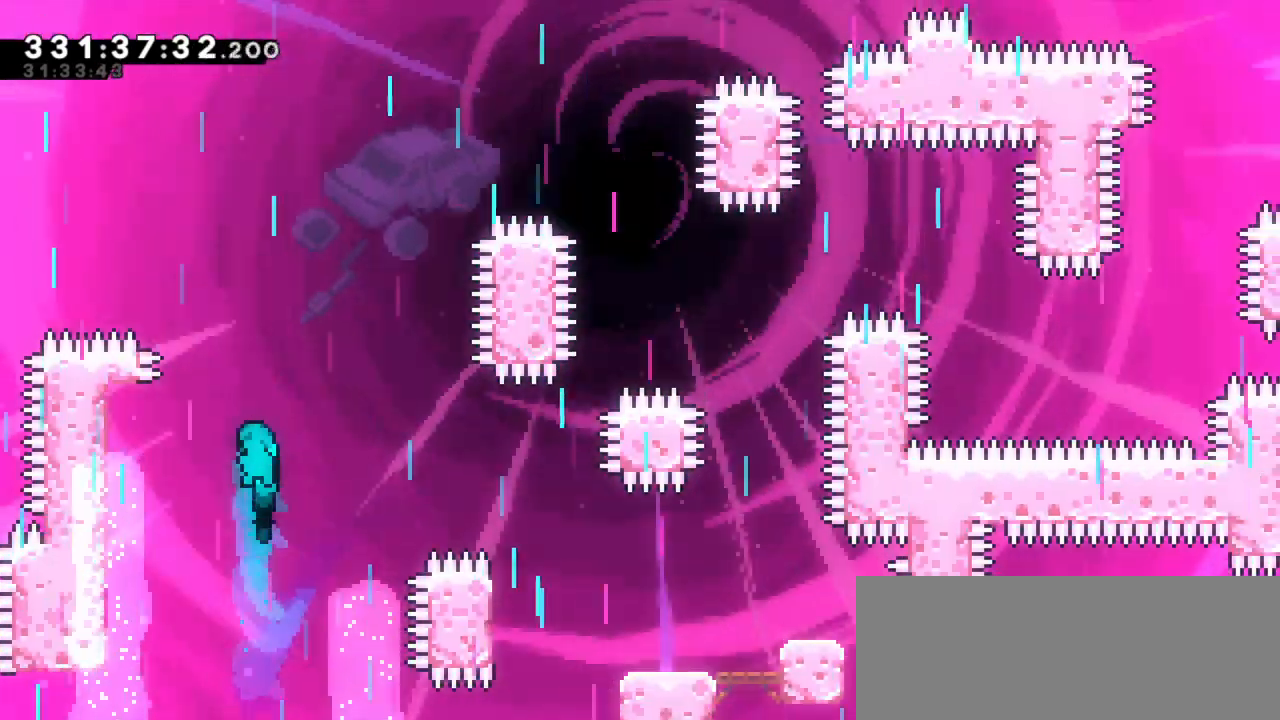
{"keys": [], "events": [[150, "left", "down"], [250, "left", "up"]]}